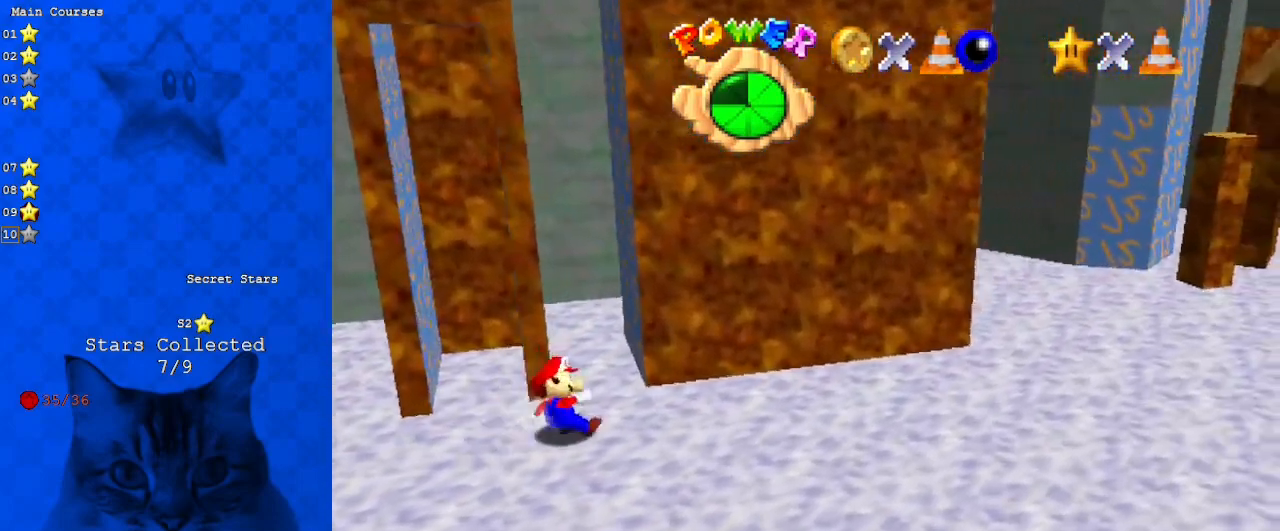
Gameplay with keyboard; each line is a JSON object with the keys held at the frame after it. "events" lists presses ("down") and releases ("up") of "a", "c", "ctrl", "d", "down", "left", "return", "right", "s", "shift", "up", "w", "x" and "y" between this image and that frame as [ms after this image, input, new state], when the widget could be followed in between. No other keys are recorded. Mouse input is not recorded.
{"keys": ["left"], "events": []}
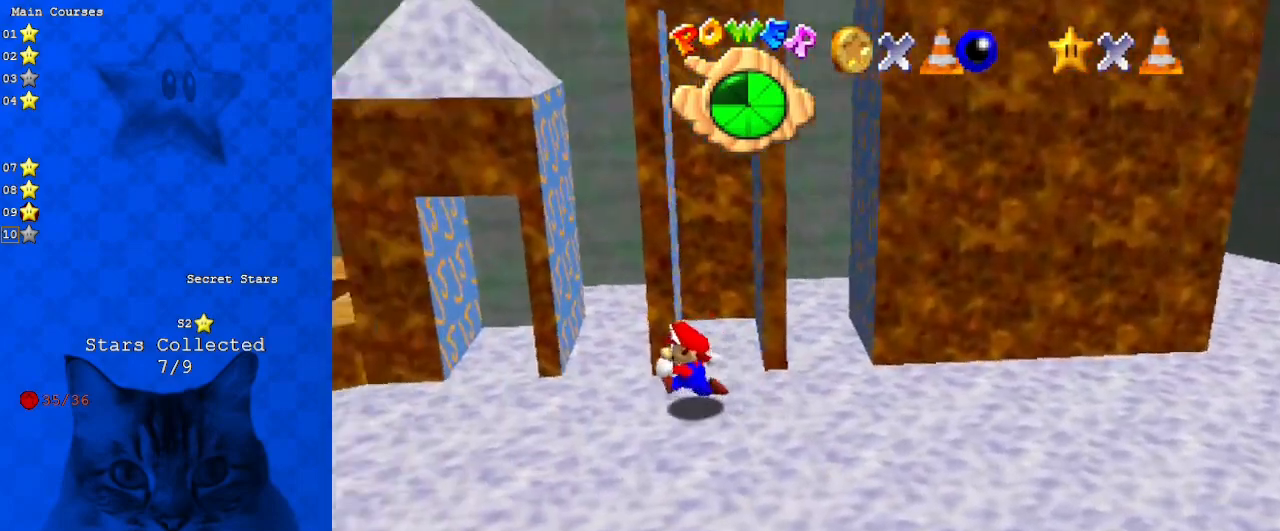
{"keys": ["up"], "events": [[133, "up", "down"], [267, "left", "up"]]}
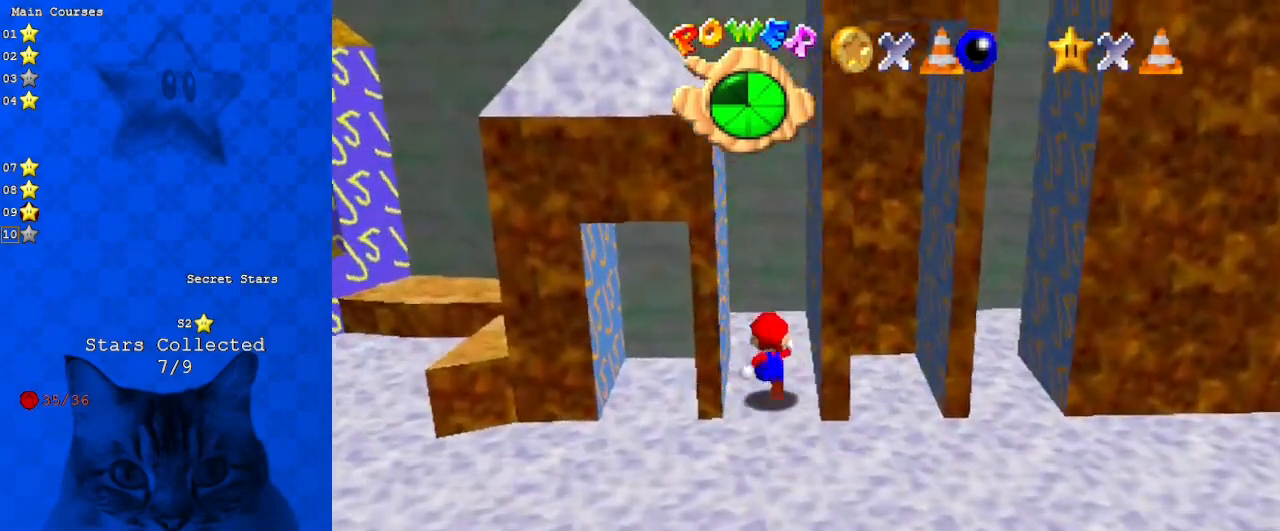
{"keys": ["left"], "events": [[133, "a", "down"], [267, "a", "up"], [267, "left", "down"], [367, "a", "down"], [367, "up", "up"], [500, "a", "up"]]}
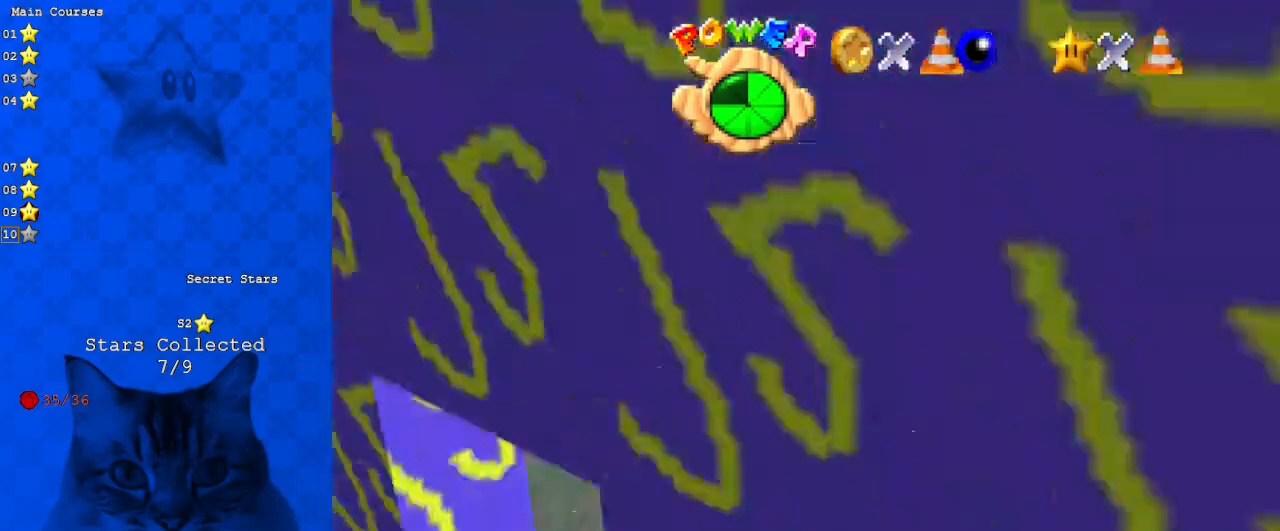
{"keys": [], "events": [[133, "a", "down"], [267, "a", "up"], [333, "left", "up"]]}
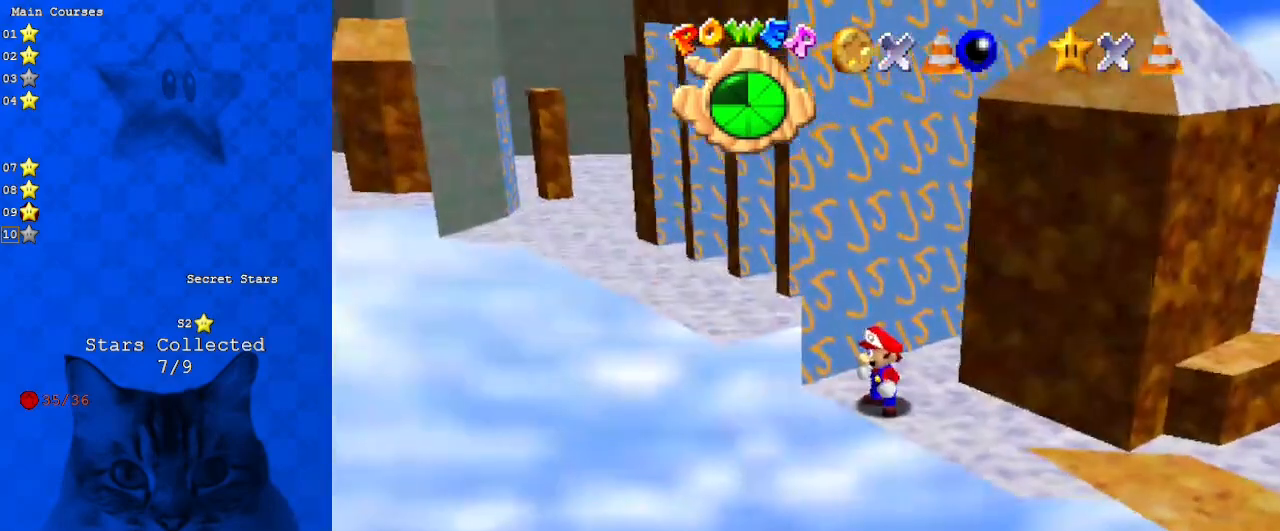
{"keys": ["up"], "events": [[200, "a", "down"], [300, "up", "down"], [333, "a", "up"]]}
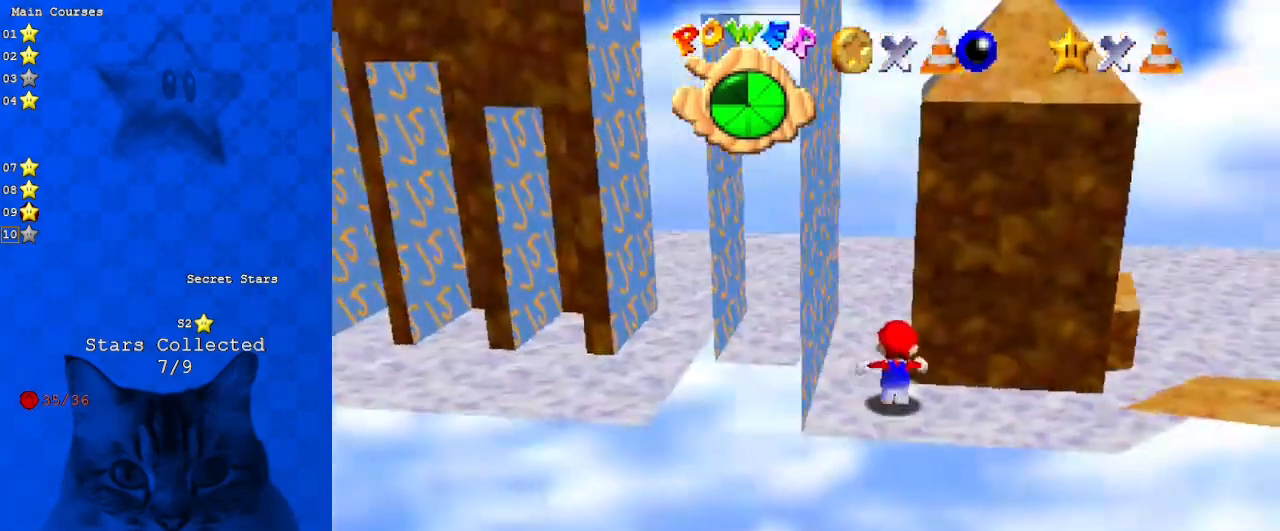
{"keys": ["down", "shift"], "events": [[33, "right", "down"], [167, "left", "down"], [167, "up", "up"], [200, "right", "up"], [267, "down", "down"], [367, "left", "up"], [500, "shift", "down"]]}
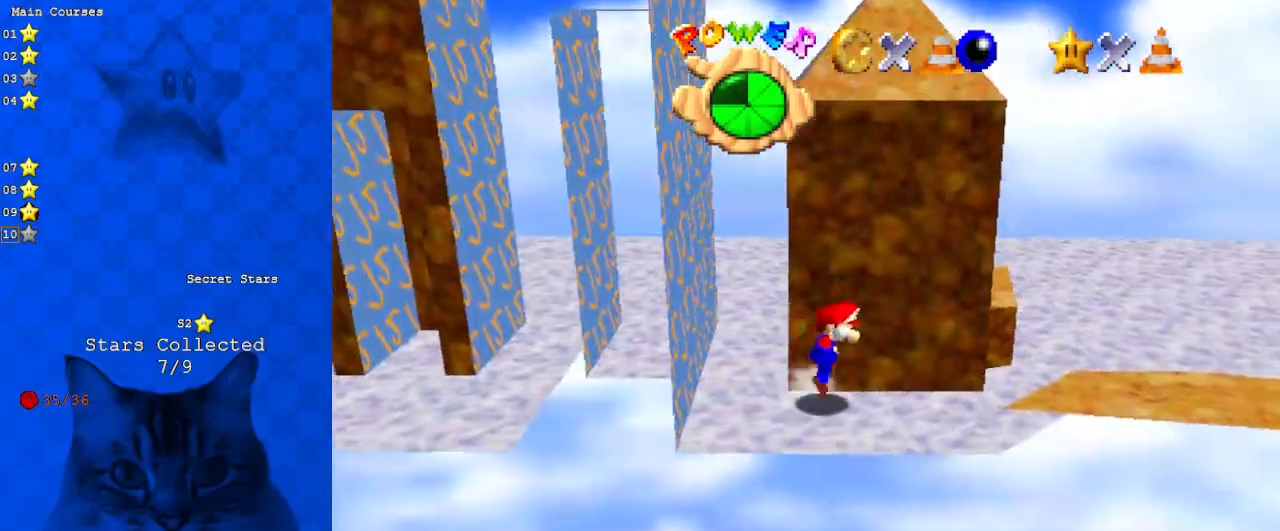
{"keys": ["left"], "events": [[167, "left", "down"], [233, "shift", "up"], [333, "down", "up"]]}
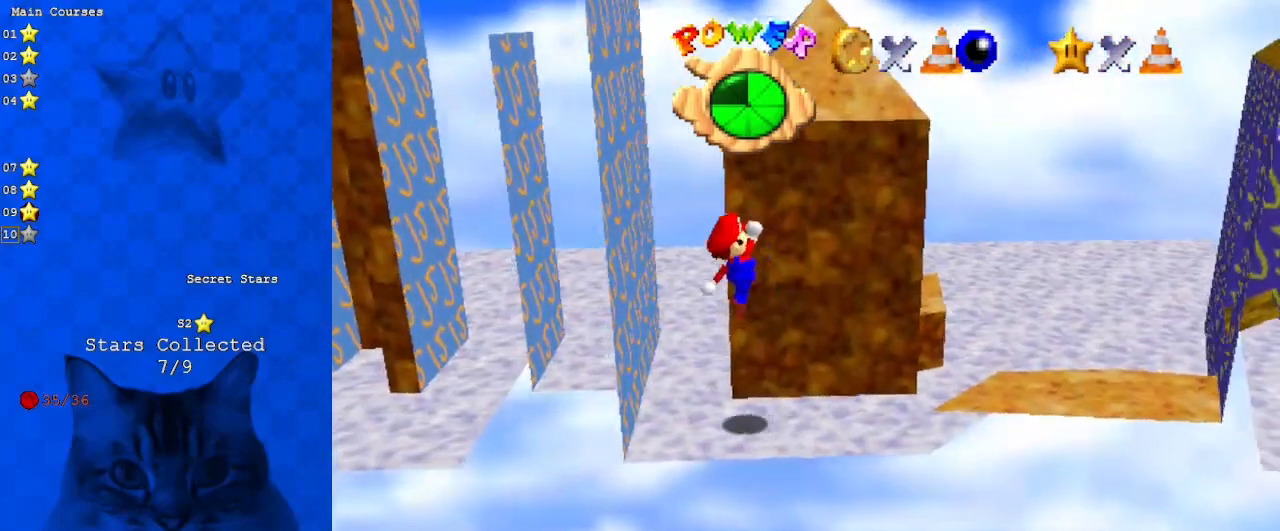
{"keys": ["up"], "events": [[233, "left", "up"], [467, "up", "down"]]}
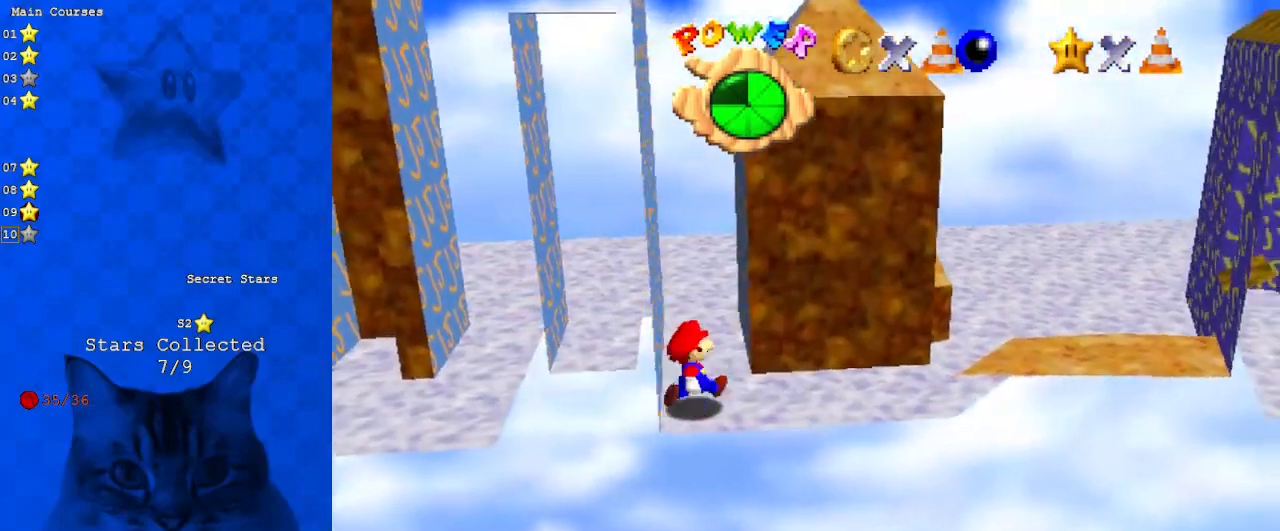
{"keys": ["down"], "events": [[67, "right", "down"], [167, "right", "up"], [400, "down", "down"], [433, "up", "up"]]}
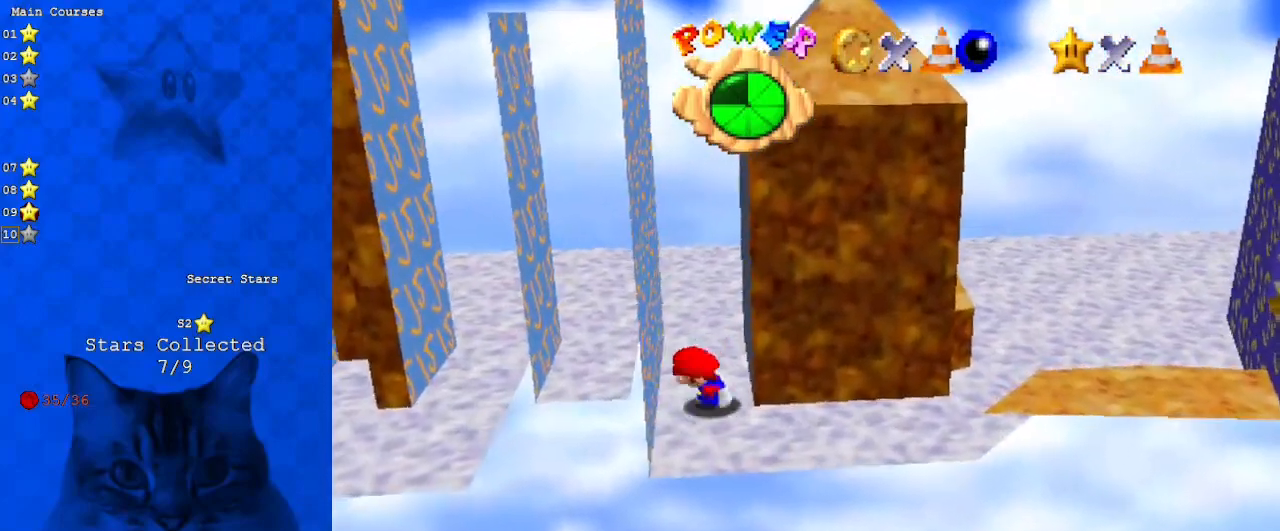
{"keys": ["down"], "events": [[33, "shift", "down"], [400, "shift", "up"]]}
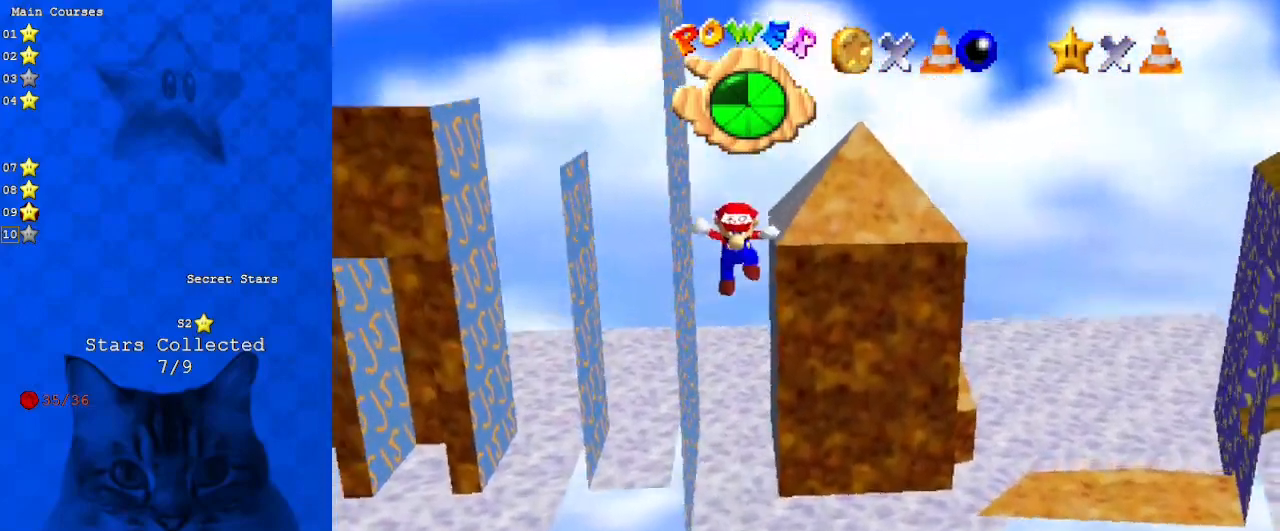
{"keys": ["shift"], "events": [[33, "shift", "down"], [133, "left", "down"], [333, "down", "up"], [367, "left", "up"]]}
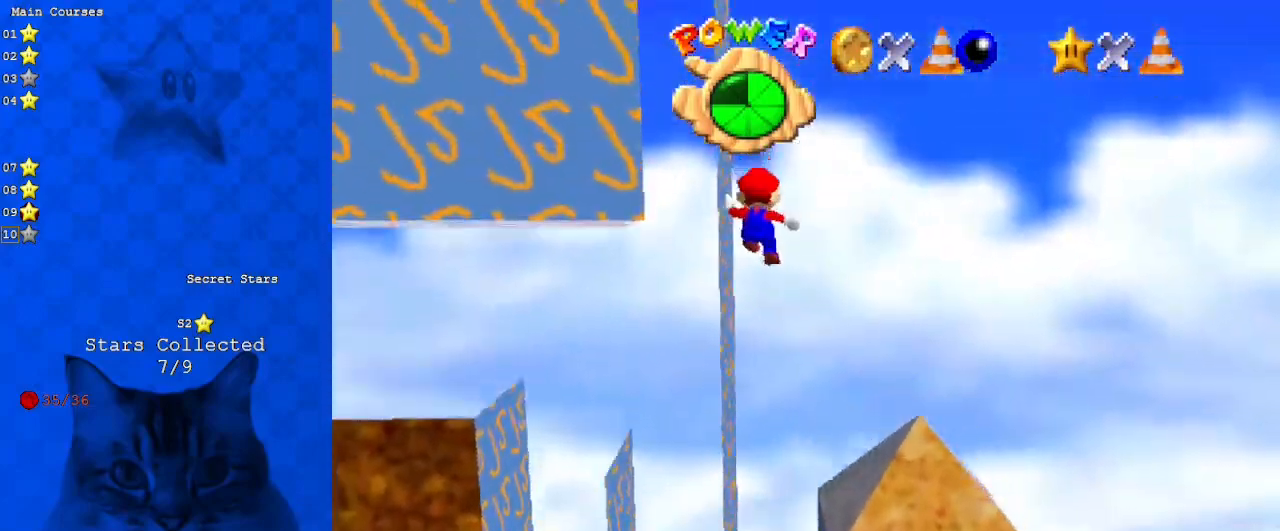
{"keys": [], "events": [[67, "d", "down"], [200, "d", "up"], [333, "d", "down"], [467, "d", "up"], [467, "shift", "up"]]}
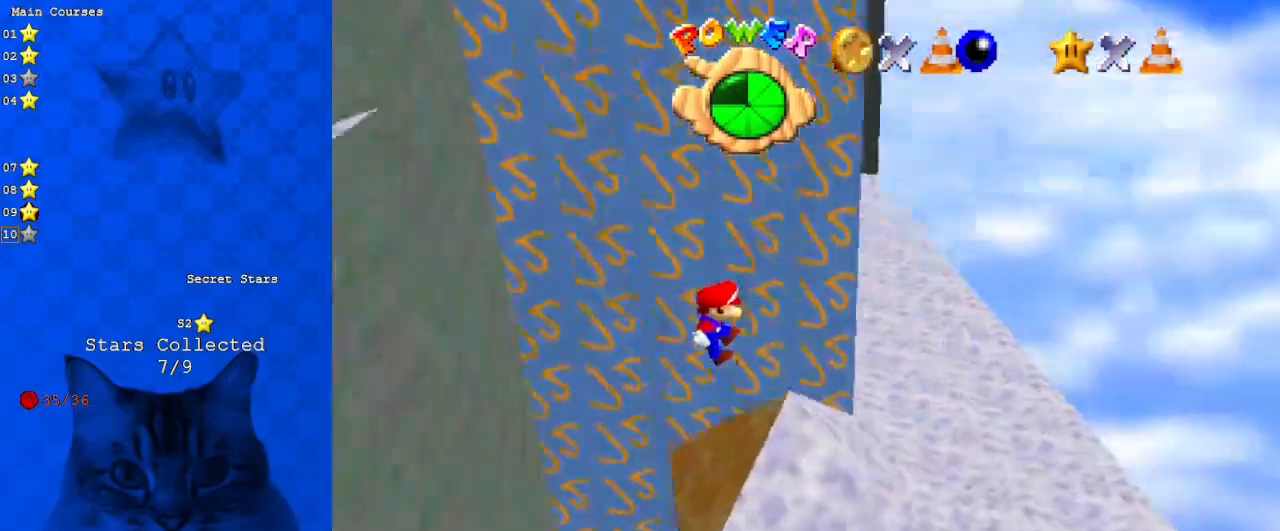
{"keys": ["right"], "events": [[167, "ctrl", "down"], [267, "ctrl", "up"], [267, "right", "down"], [367, "ctrl", "down"], [367, "shift", "down"], [500, "ctrl", "up"], [500, "shift", "up"]]}
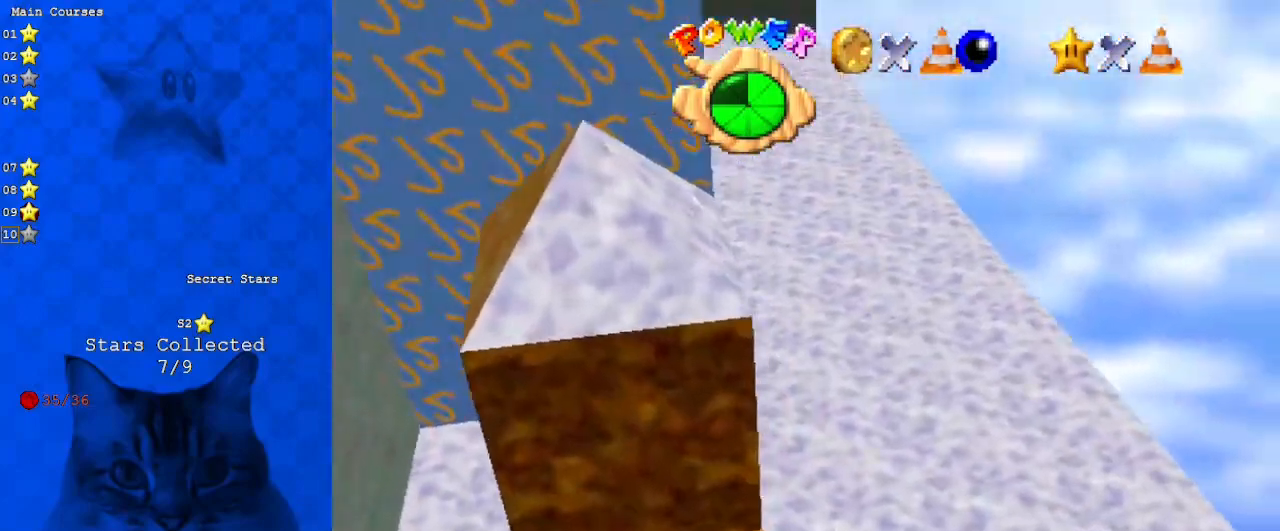
{"keys": ["right"], "events": [[100, "d", "down"], [233, "d", "up"], [333, "d", "down"], [500, "d", "up"]]}
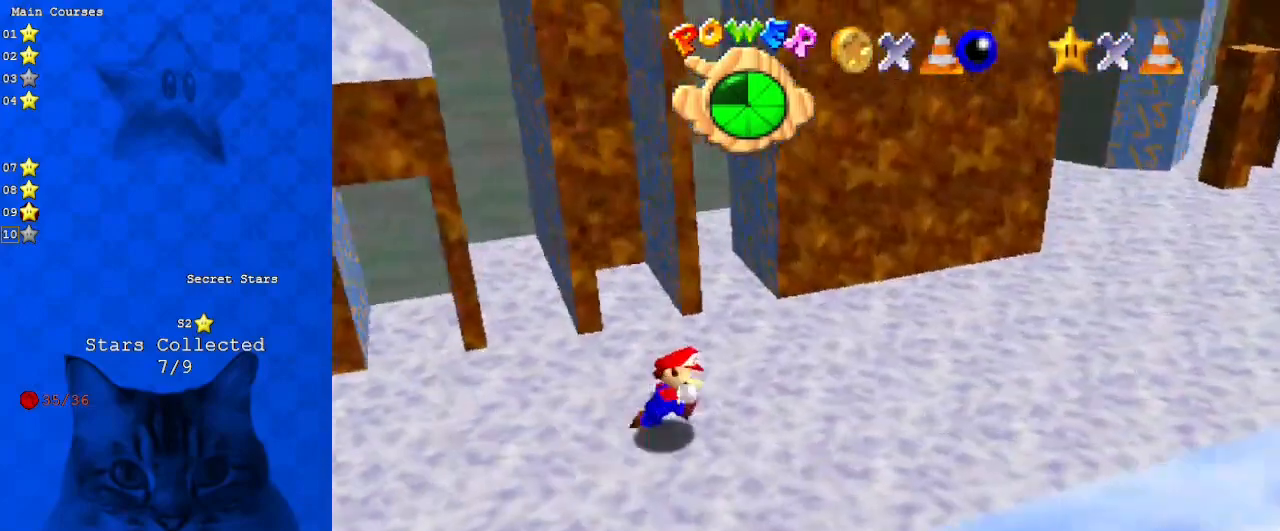
{"keys": ["right"], "events": []}
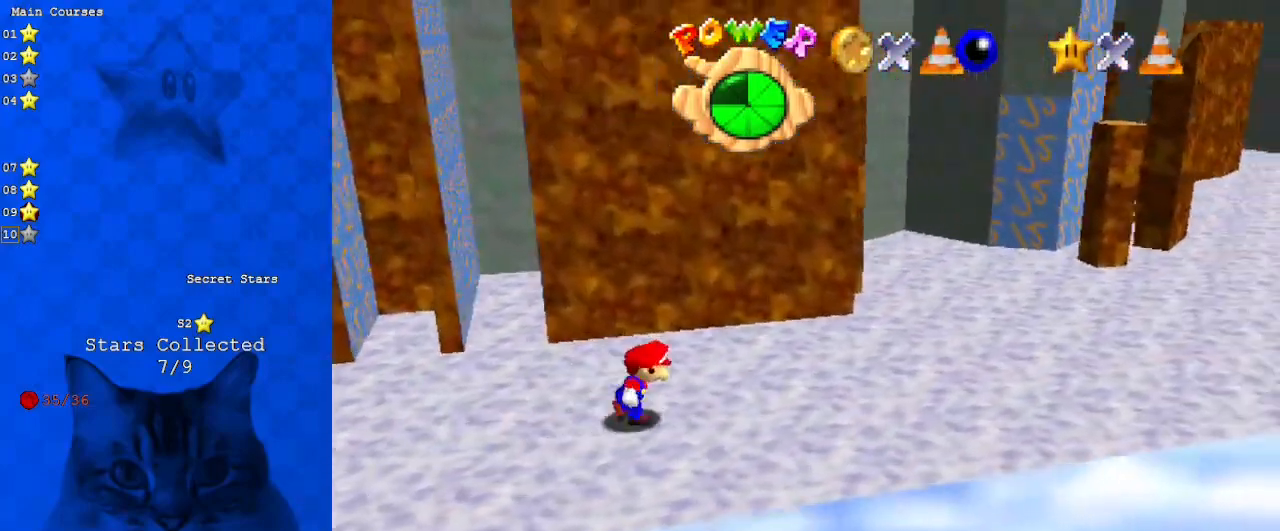
{"keys": ["right", "up"], "events": [[200, "a", "down"], [267, "up", "down"], [400, "a", "up"]]}
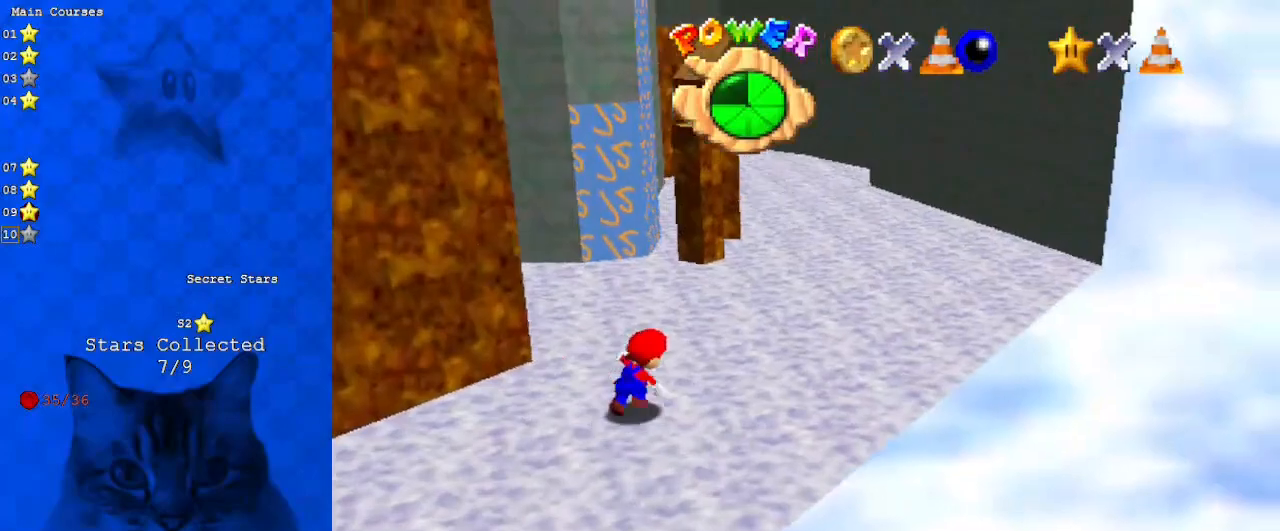
{"keys": ["d", "right", "up"], "events": [[233, "d", "down"], [400, "d", "up"], [500, "d", "down"]]}
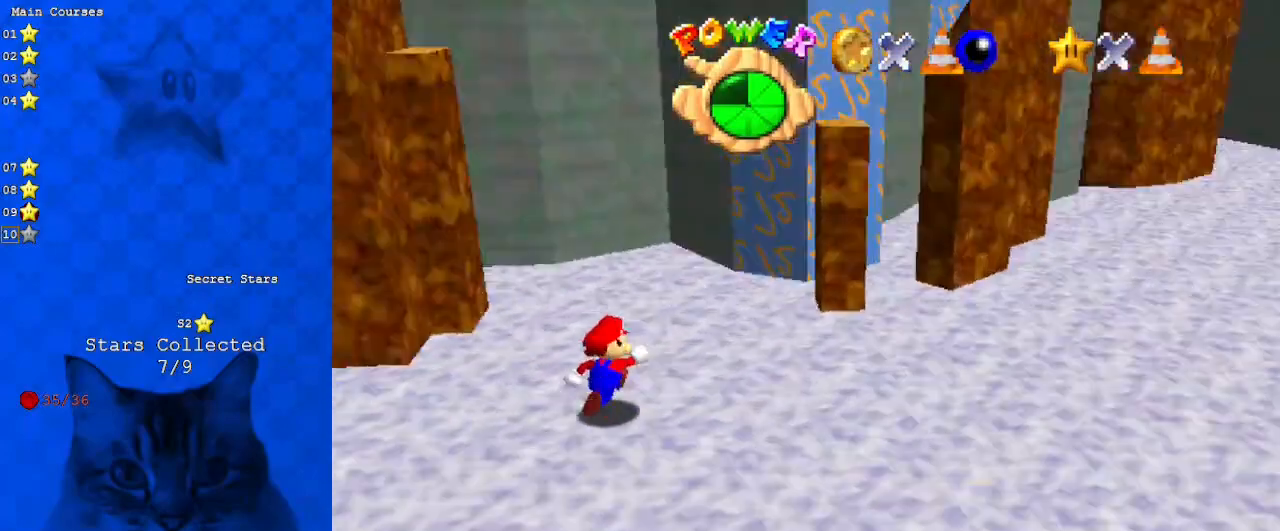
{"keys": ["down", "right"], "events": [[100, "up", "up"], [167, "d", "up"], [333, "down", "down"]]}
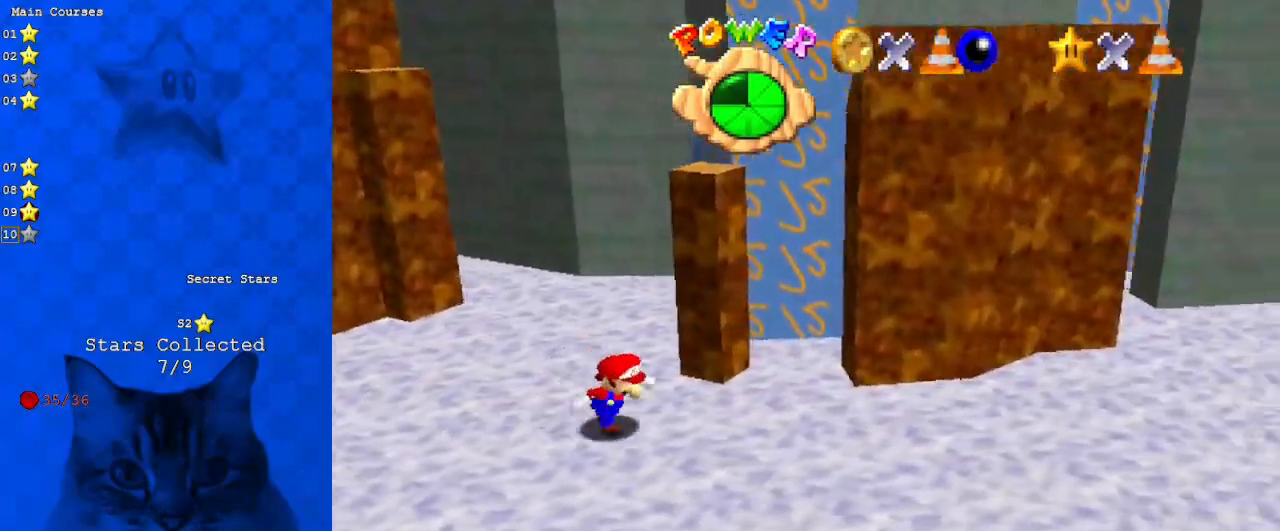
{"keys": ["right", "up"], "events": [[67, "a", "down"], [67, "down", "up"], [200, "a", "up"], [233, "up", "down"], [300, "a", "down"], [433, "a", "up"]]}
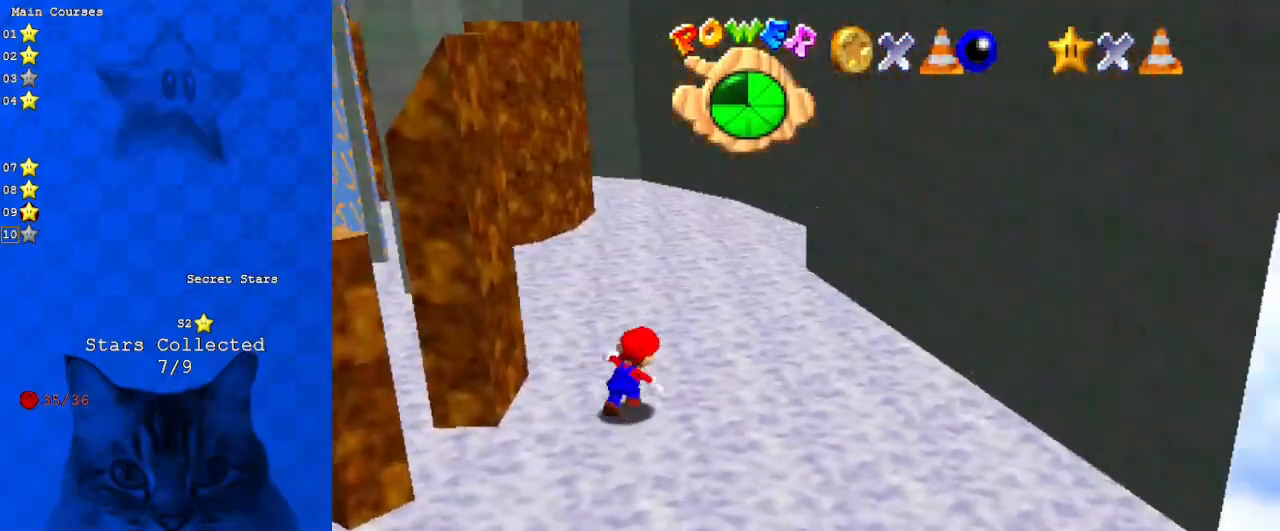
{"keys": ["right", "up"], "events": [[33, "right", "up"], [200, "ctrl", "down"], [300, "ctrl", "up"], [333, "d", "down"], [500, "d", "up"], [500, "right", "down"]]}
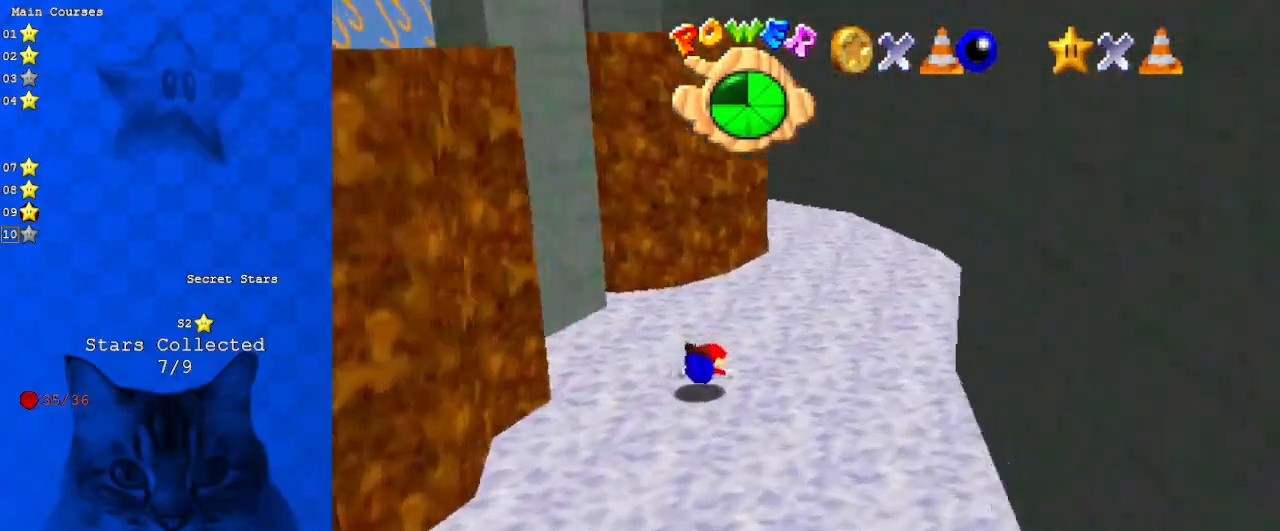
{"keys": ["right"], "events": [[67, "shift", "down"], [300, "shift", "up"], [467, "up", "up"]]}
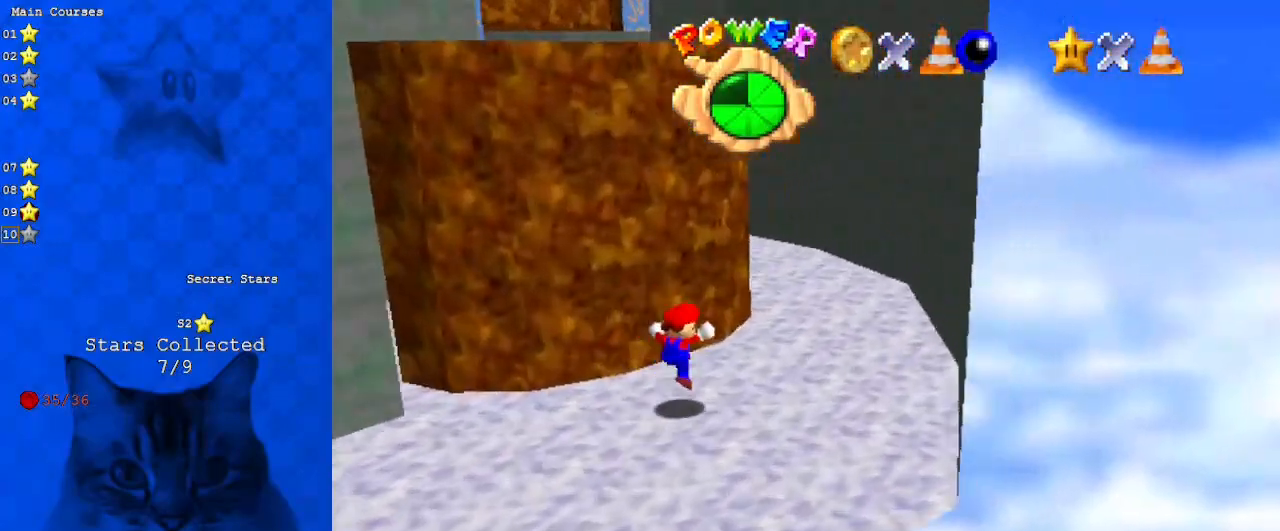
{"keys": ["shift", "up"], "events": [[233, "y", "down"], [267, "shift", "down"], [333, "y", "up"], [367, "shift", "up"], [500, "right", "up"], [500, "shift", "down"], [500, "up", "down"]]}
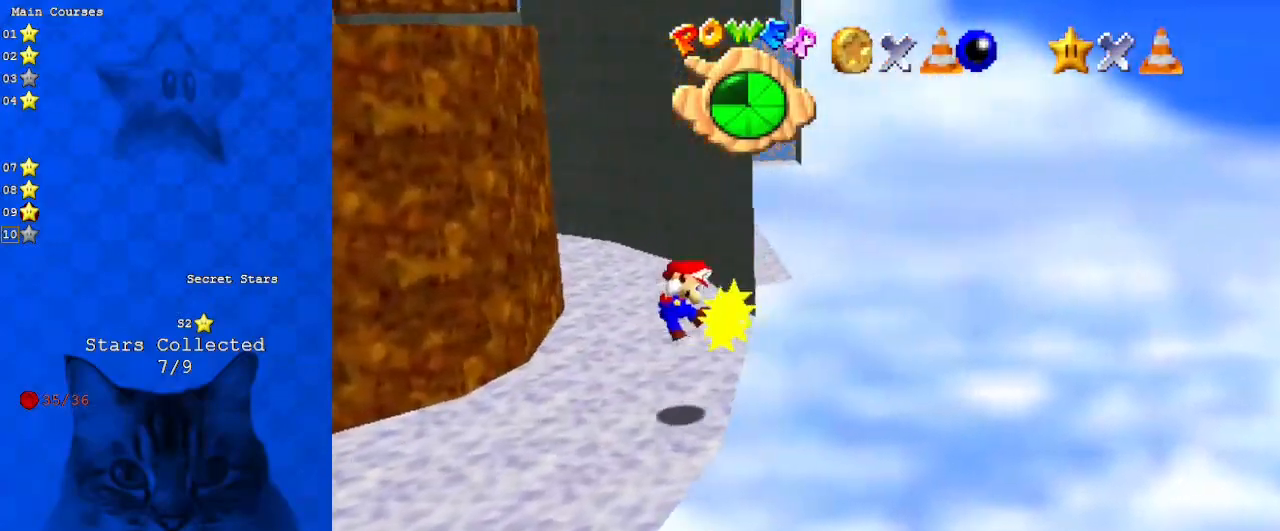
{"keys": ["d", "down", "right", "shift"], "events": [[133, "d", "down"], [233, "right", "down"], [300, "d", "up"], [333, "up", "up"], [367, "d", "down"], [467, "down", "down"]]}
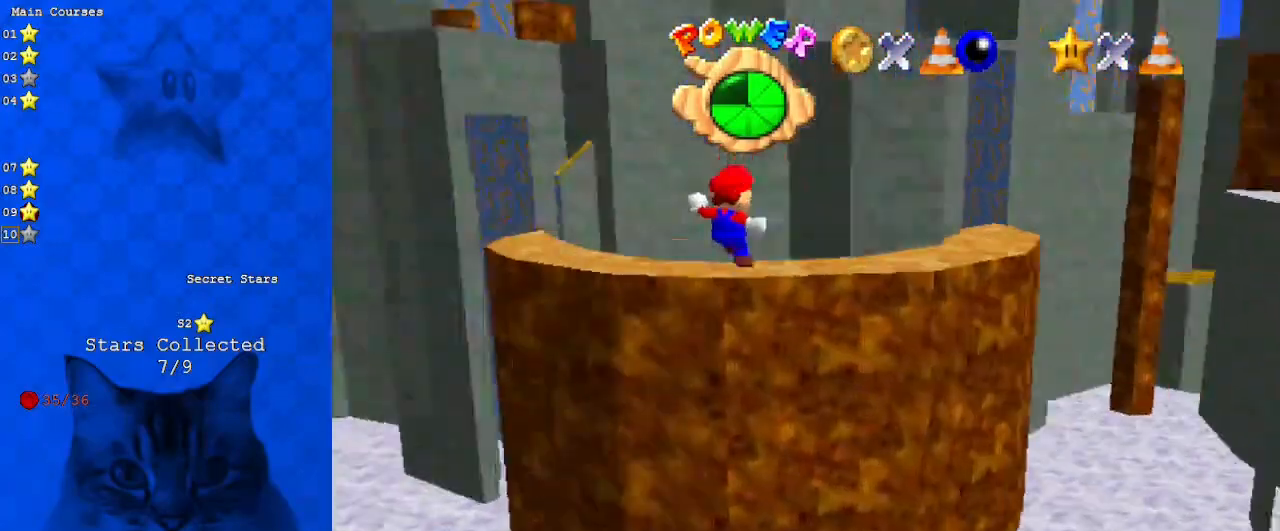
{"keys": [], "events": [[33, "d", "up"], [67, "right", "up"], [100, "d", "down"], [200, "down", "up"], [267, "d", "up"], [267, "shift", "up"]]}
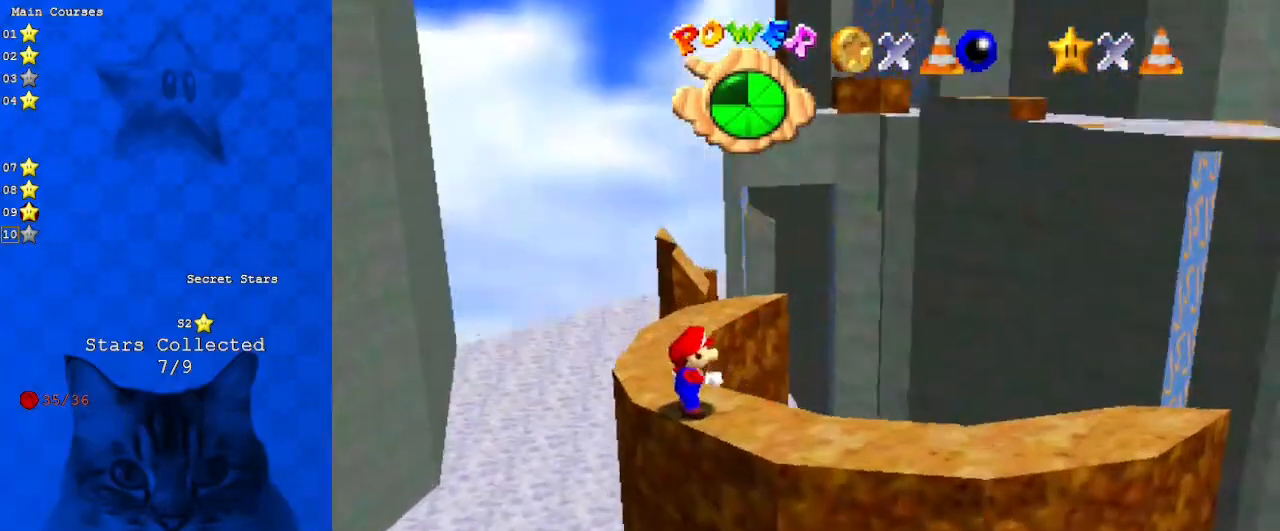
{"keys": ["a", "right", "up"], "events": [[167, "a", "down"], [300, "a", "up"], [400, "a", "down"], [467, "right", "down"], [467, "up", "down"]]}
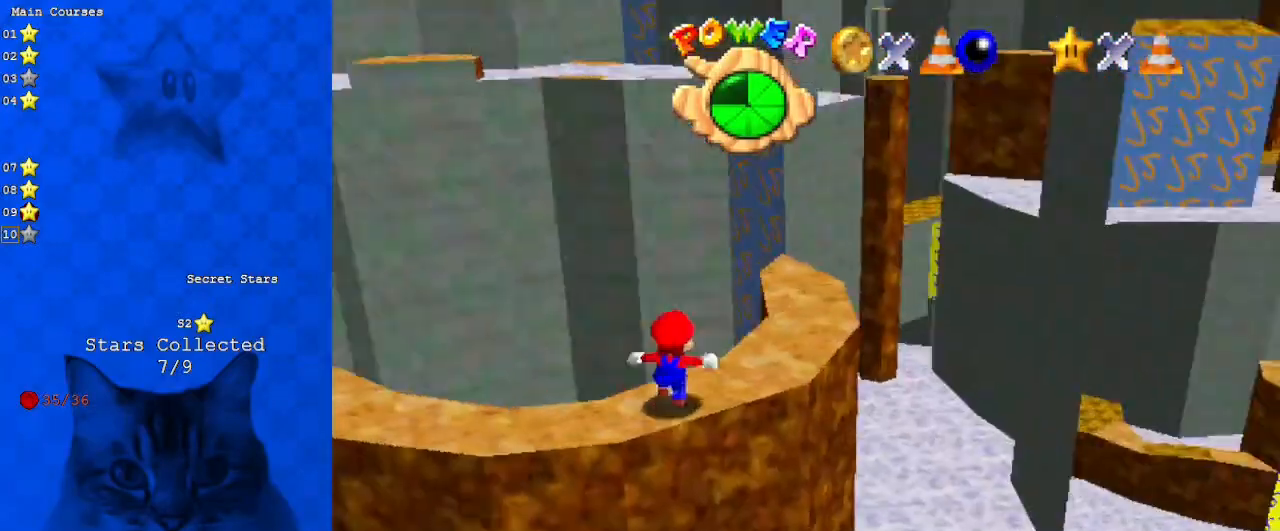
{"keys": ["right", "shift", "up"], "events": [[100, "a", "up"], [300, "right", "up"], [467, "right", "down"], [467, "shift", "down"]]}
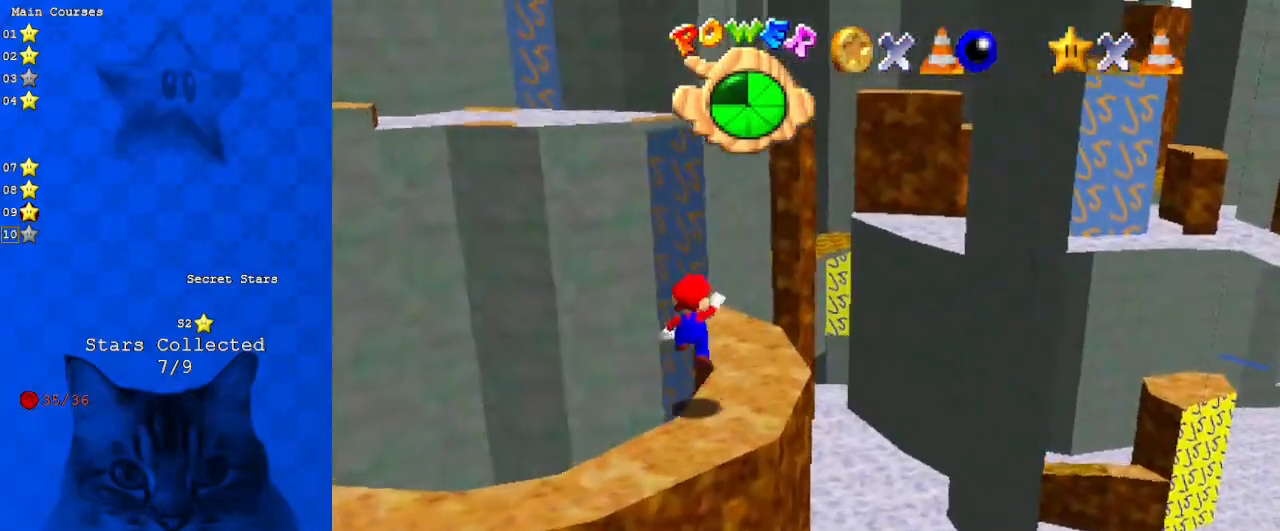
{"keys": [], "events": [[67, "shift", "up"], [67, "up", "up"], [200, "d", "down"], [333, "d", "up"], [333, "down", "down"], [400, "right", "up"], [500, "down", "up"]]}
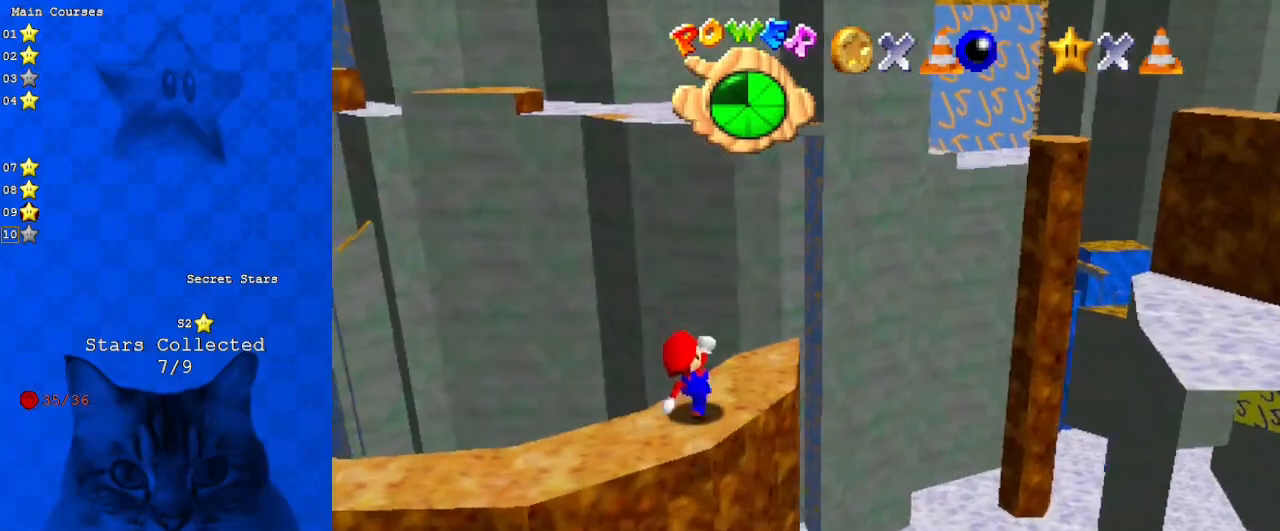
{"keys": ["left"], "events": [[133, "up", "down"], [233, "right", "down"], [267, "d", "down"], [300, "up", "up"], [400, "left", "down"], [467, "d", "up"], [467, "right", "up"]]}
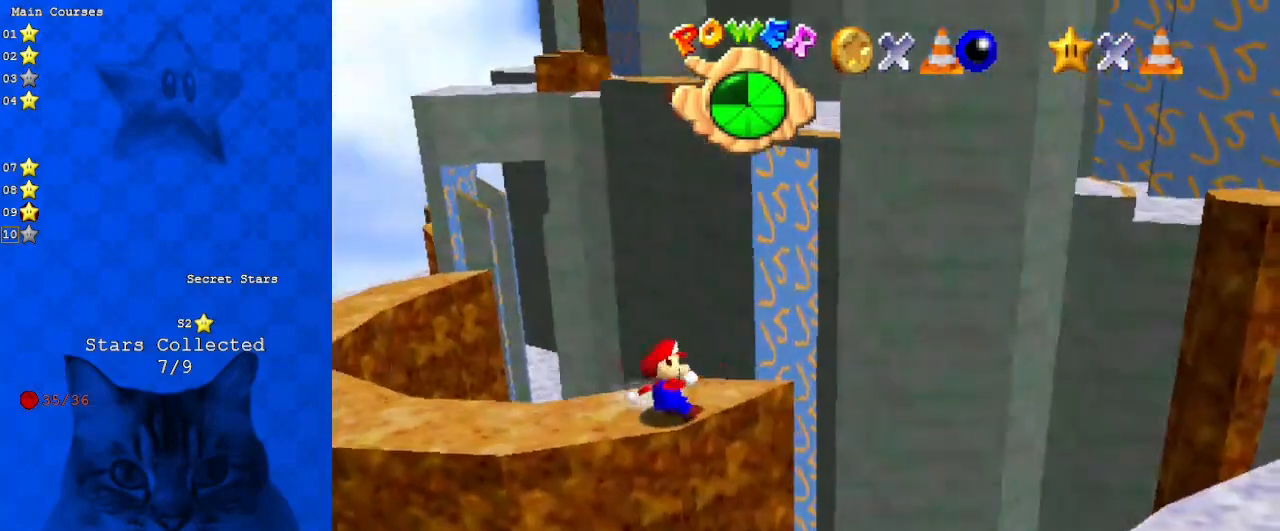
{"keys": ["up"], "events": [[100, "up", "down"], [133, "left", "up"], [133, "right", "down"], [233, "shift", "down"], [433, "right", "up"], [500, "shift", "up"]]}
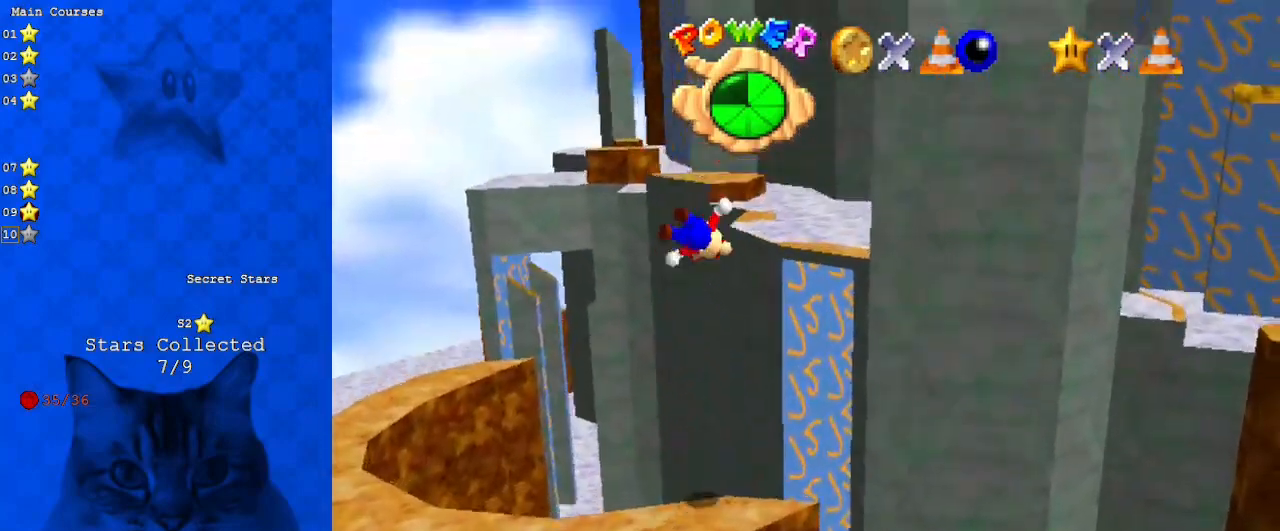
{"keys": [], "events": [[100, "a", "down"], [233, "a", "up"], [333, "left", "down"], [333, "up", "up"], [400, "left", "up"]]}